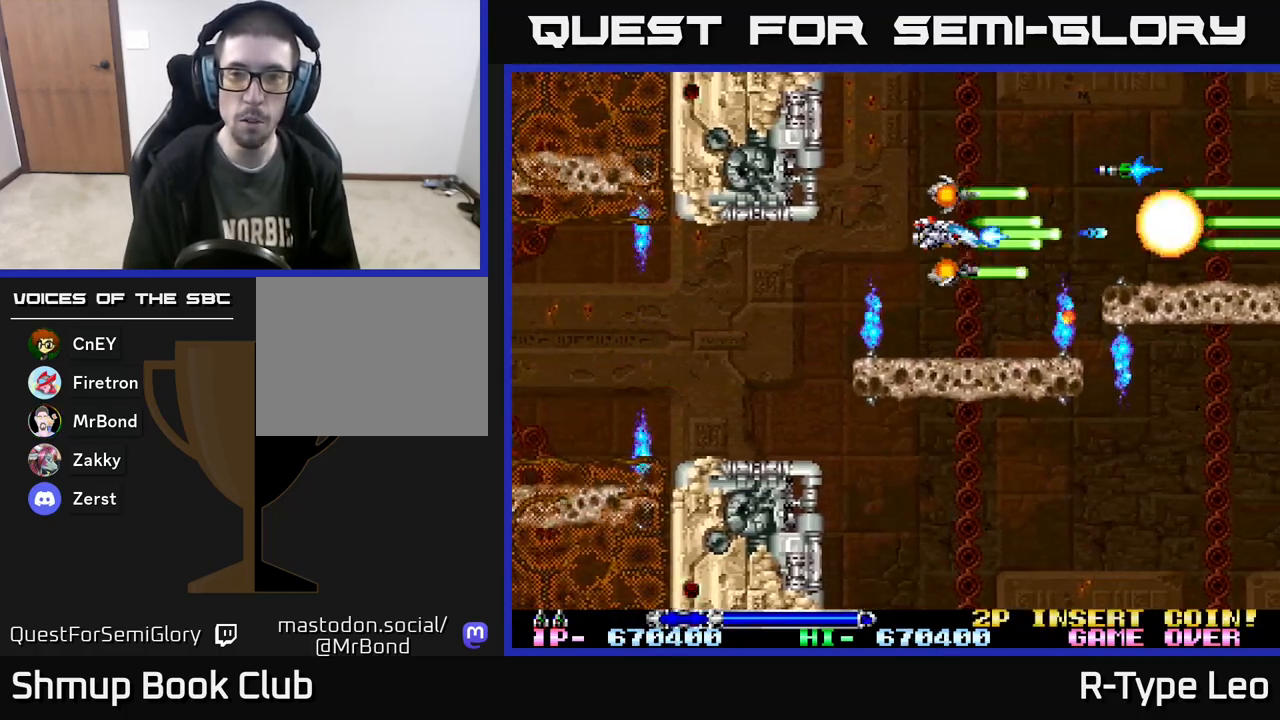
Gameplay with a controller (Xbox layout); each line is a JSON object with the inputs held at the frame after it. "events" lists button and stick changes between this image and that frame as [ms after this image, input, new state], when the widget could be followed in between. Not read: left_stick right_stick.
{"buttons": ["R2", "DPAD_UP"], "events": [[500, "DPAD_UP", "down"]]}
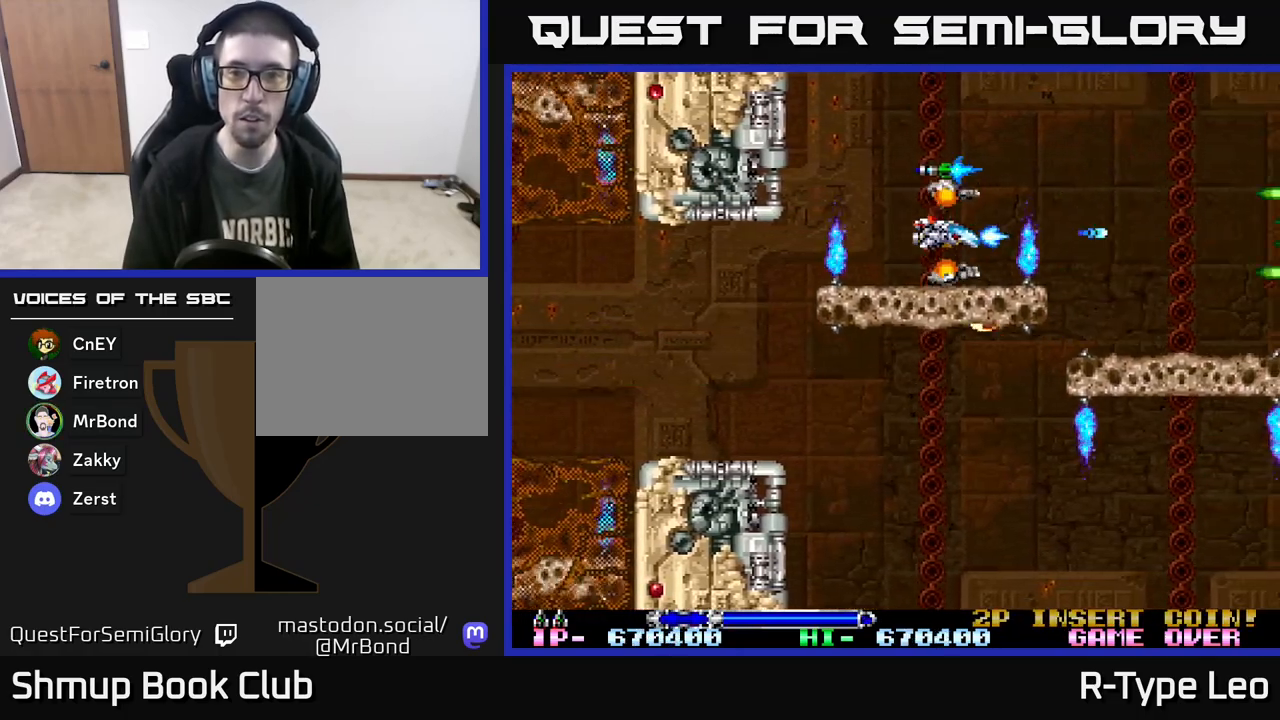
{"buttons": ["R2", "DPAD_DOWN", "DPAD_RIGHT"], "events": [[83, "DPAD_RIGHT", "down"], [217, "DPAD_RIGHT", "up"], [267, "DPAD_RIGHT", "down"], [350, "DPAD_UP", "up"], [433, "DPAD_DOWN", "down"]]}
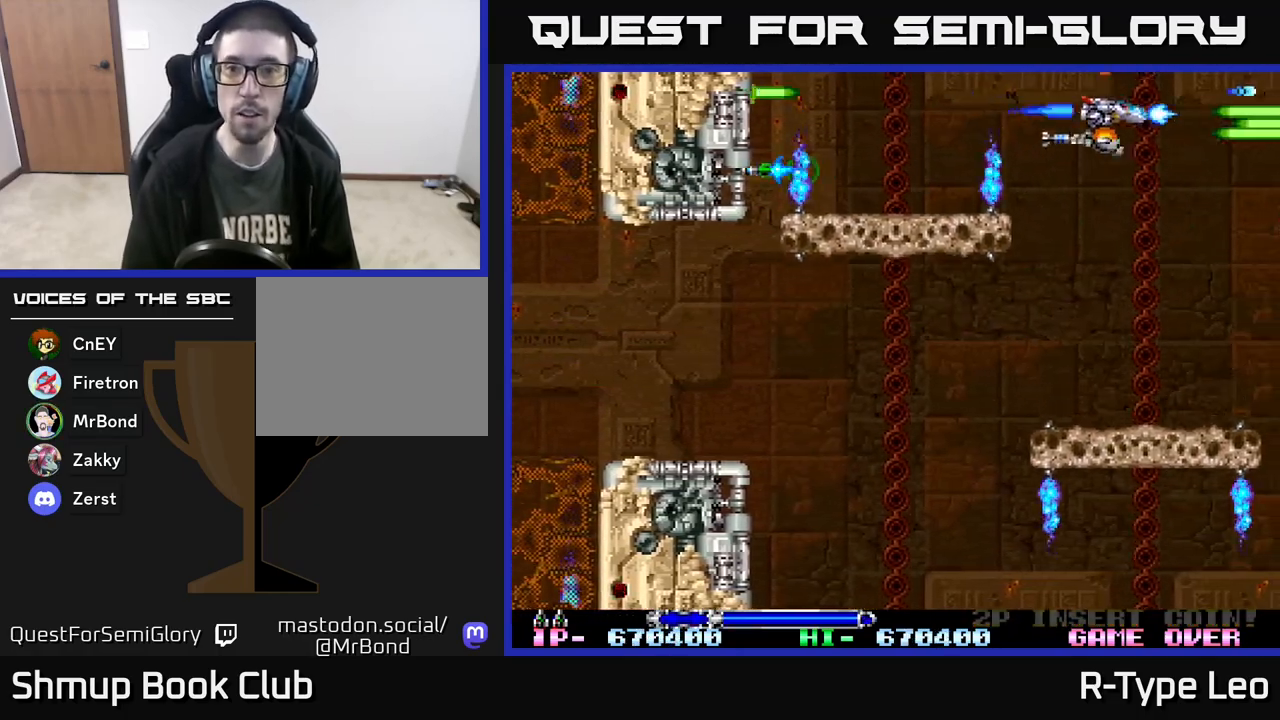
{"buttons": ["R2", "DPAD_LEFT"], "events": [[17, "DPAD_RIGHT", "up"], [400, "DPAD_LEFT", "down"], [467, "DPAD_DOWN", "up"]]}
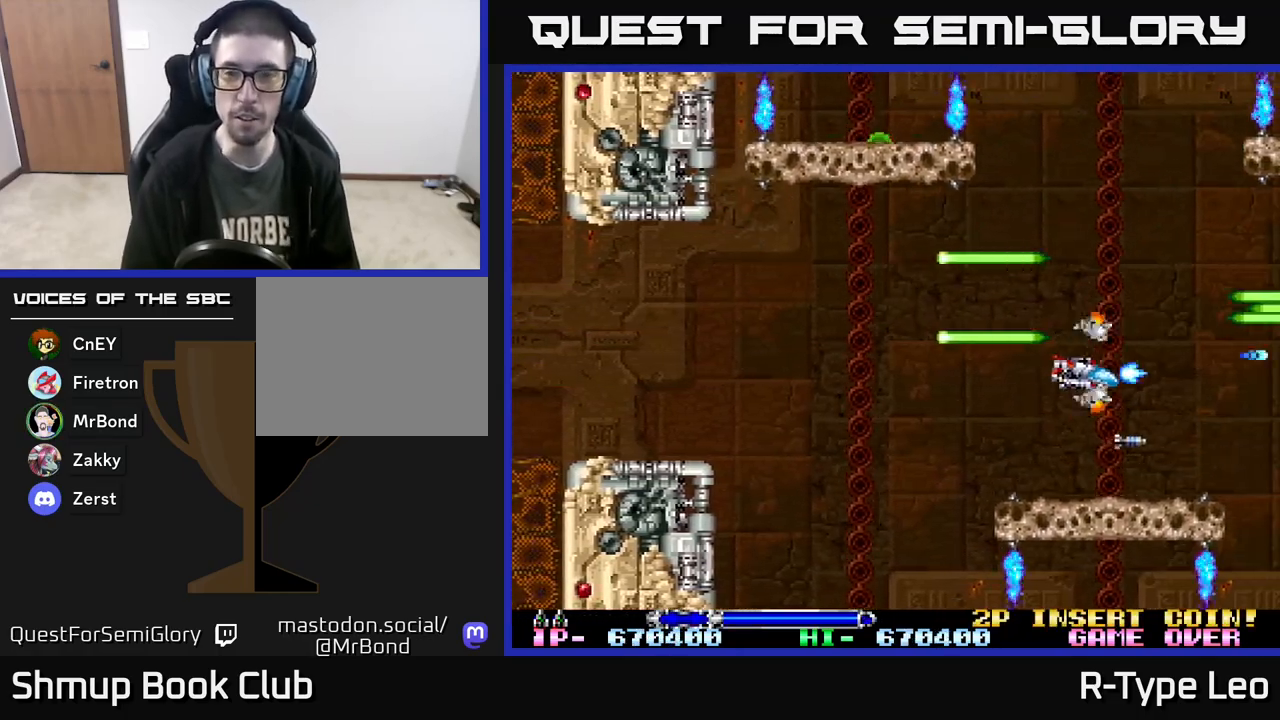
{"buttons": ["R2"], "events": [[83, "DPAD_LEFT", "up"]]}
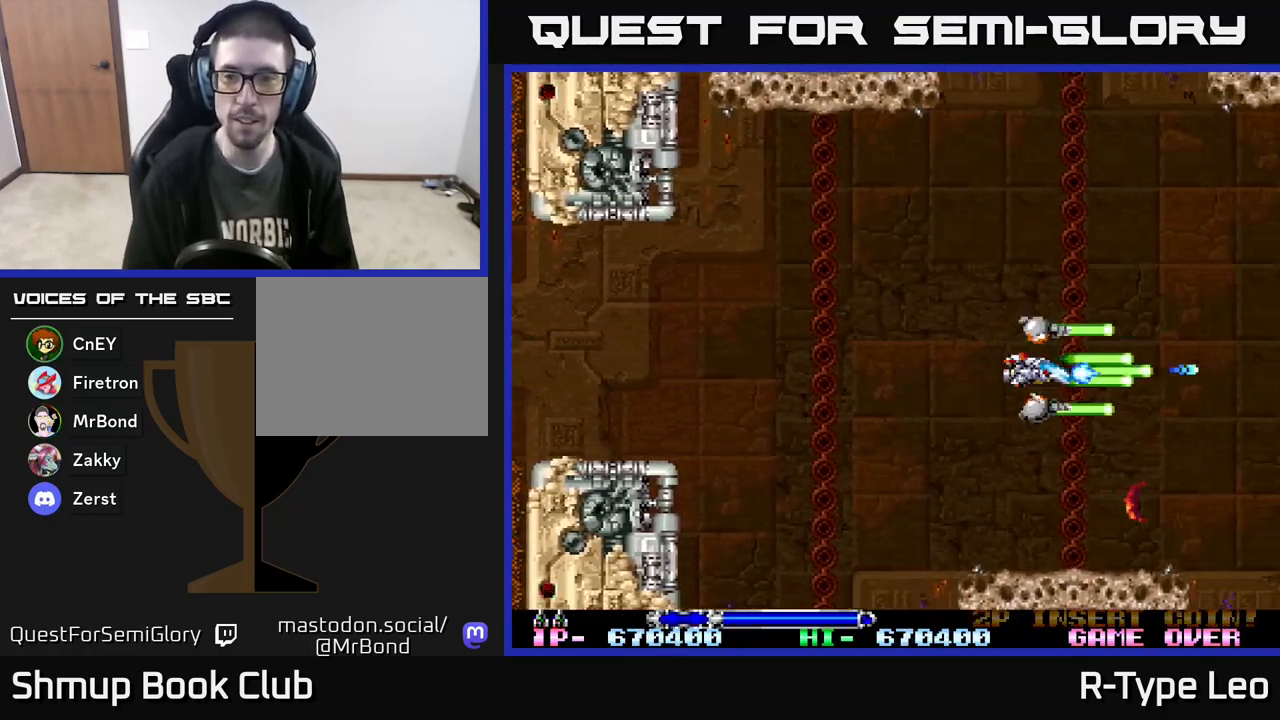
{"buttons": ["R2"], "events": []}
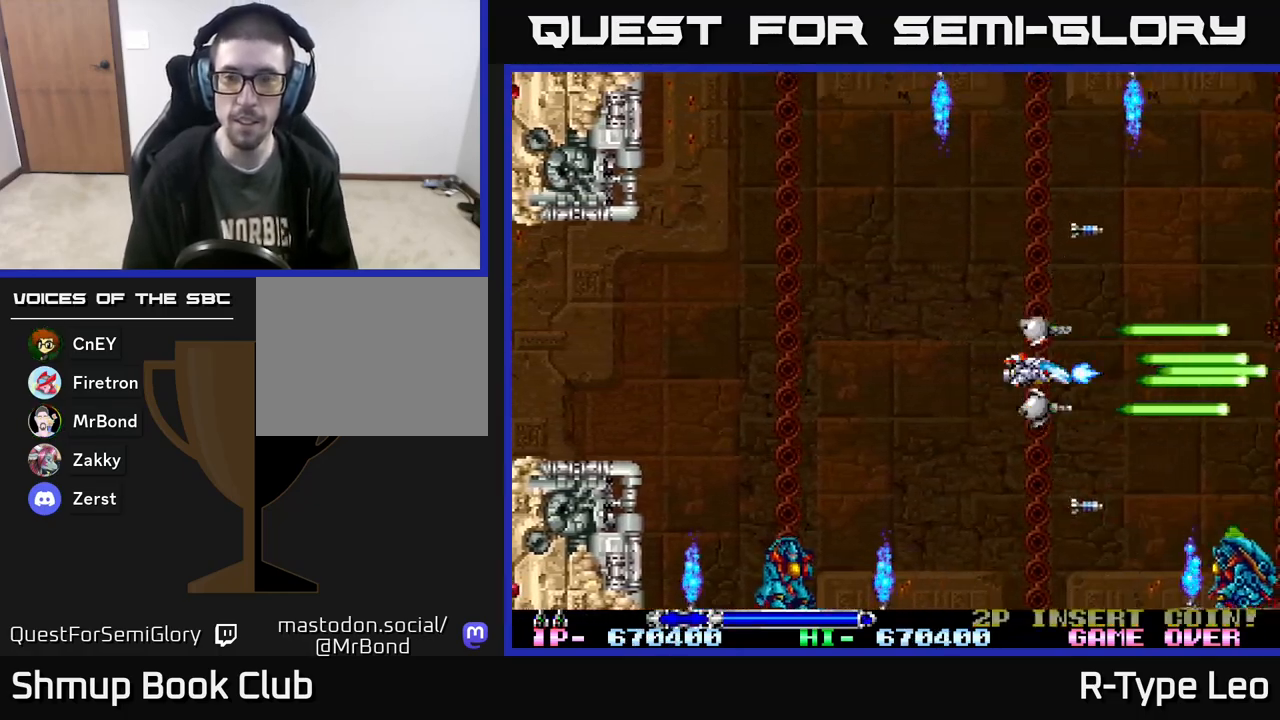
{"buttons": ["R2", "DPAD_DOWN", "DPAD_RIGHT"], "events": [[117, "DPAD_LEFT", "down"], [250, "DPAD_LEFT", "up"], [433, "DPAD_DOWN", "down"], [467, "DPAD_RIGHT", "down"]]}
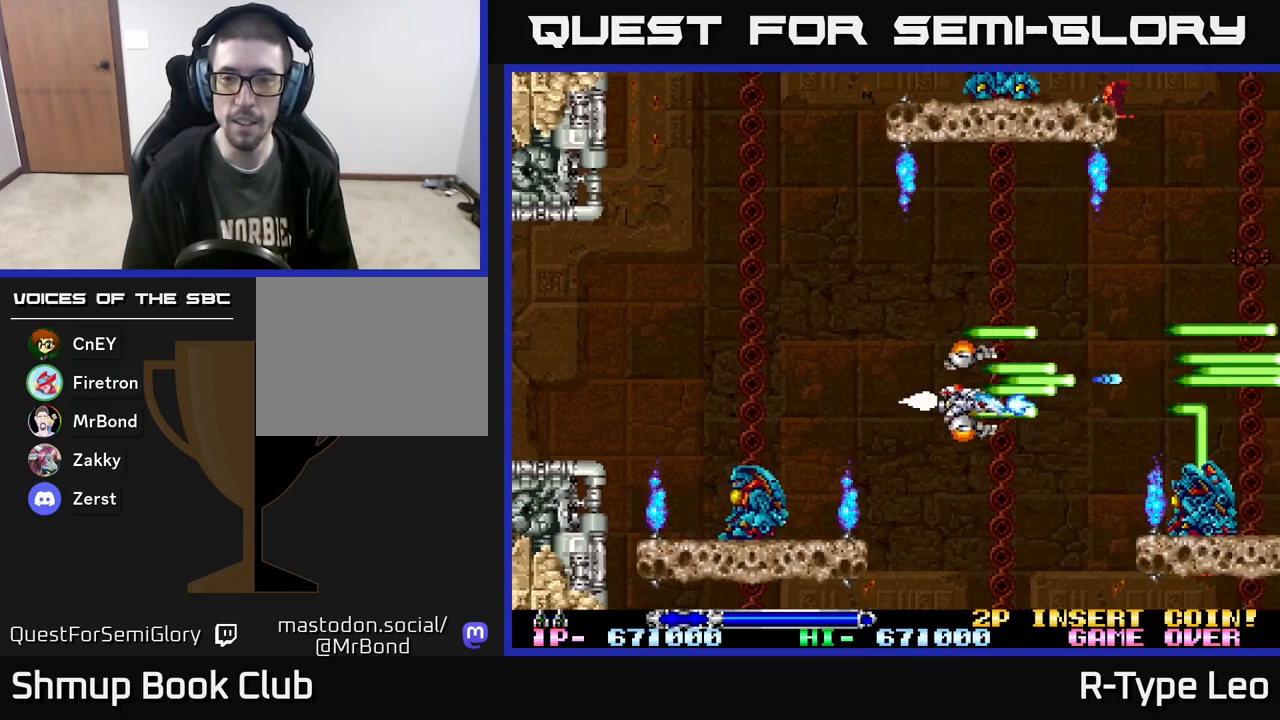
{"buttons": ["R2"], "events": [[33, "DPAD_DOWN", "up"], [33, "DPAD_RIGHT", "up"]]}
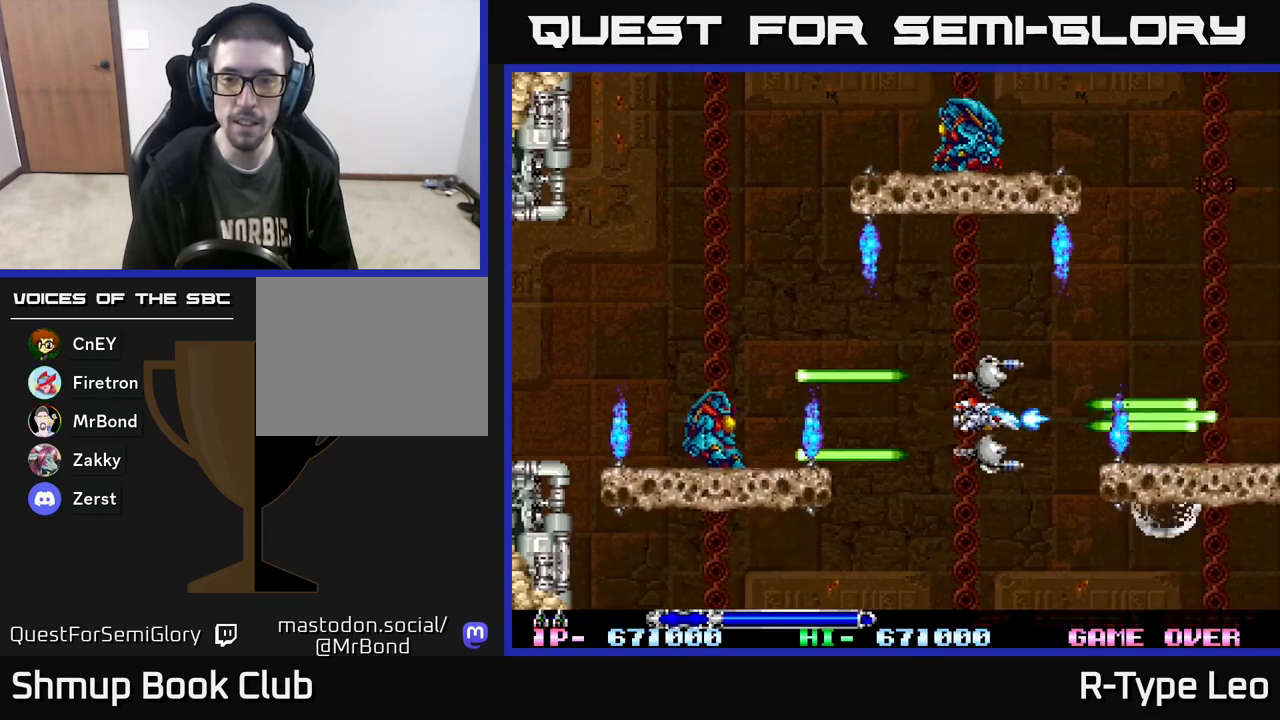
{"buttons": ["R2", "DPAD_RIGHT"], "events": [[83, "DPAD_DOWN", "down"], [200, "DPAD_DOWN", "up"], [433, "DPAD_RIGHT", "down"]]}
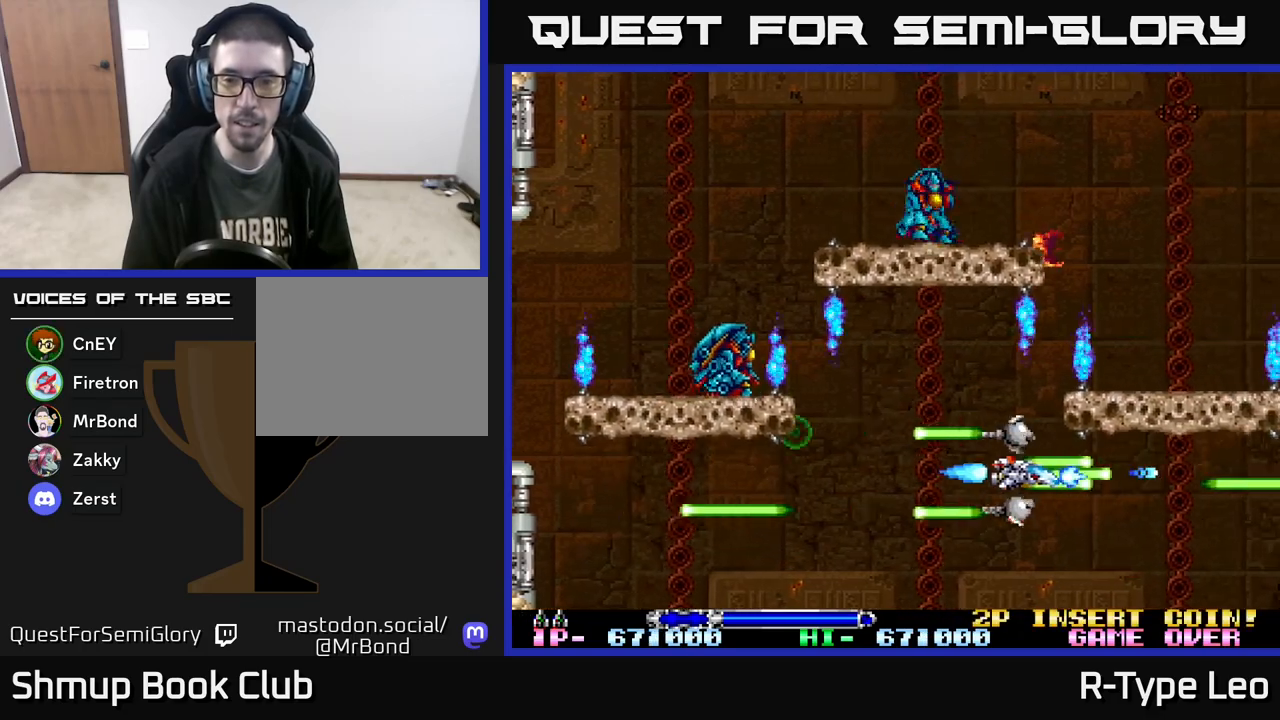
{"buttons": ["R2"], "events": [[133, "X", "down"], [200, "DPAD_RIGHT", "up"], [200, "DPAD_UP", "down"], [217, "X", "up"], [283, "DPAD_UP", "up"]]}
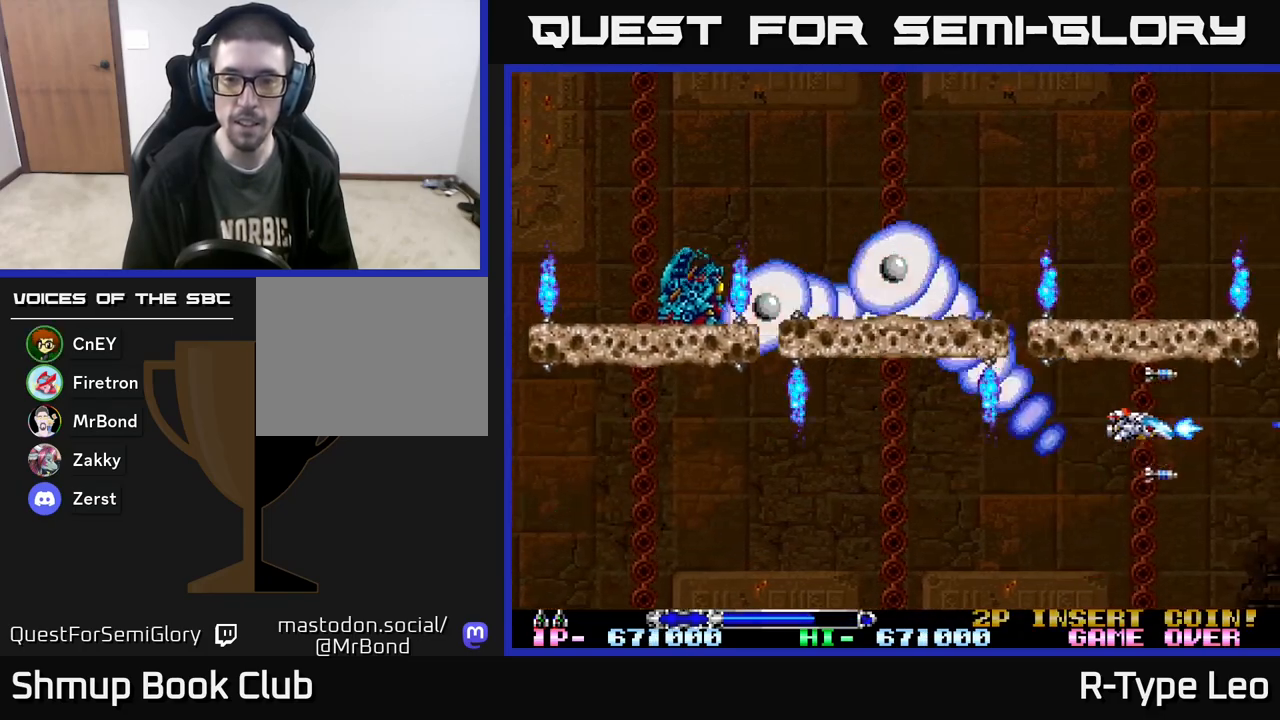
{"buttons": ["X", "R2", "DPAD_LEFT"], "events": [[417, "X", "down"], [467, "DPAD_LEFT", "down"]]}
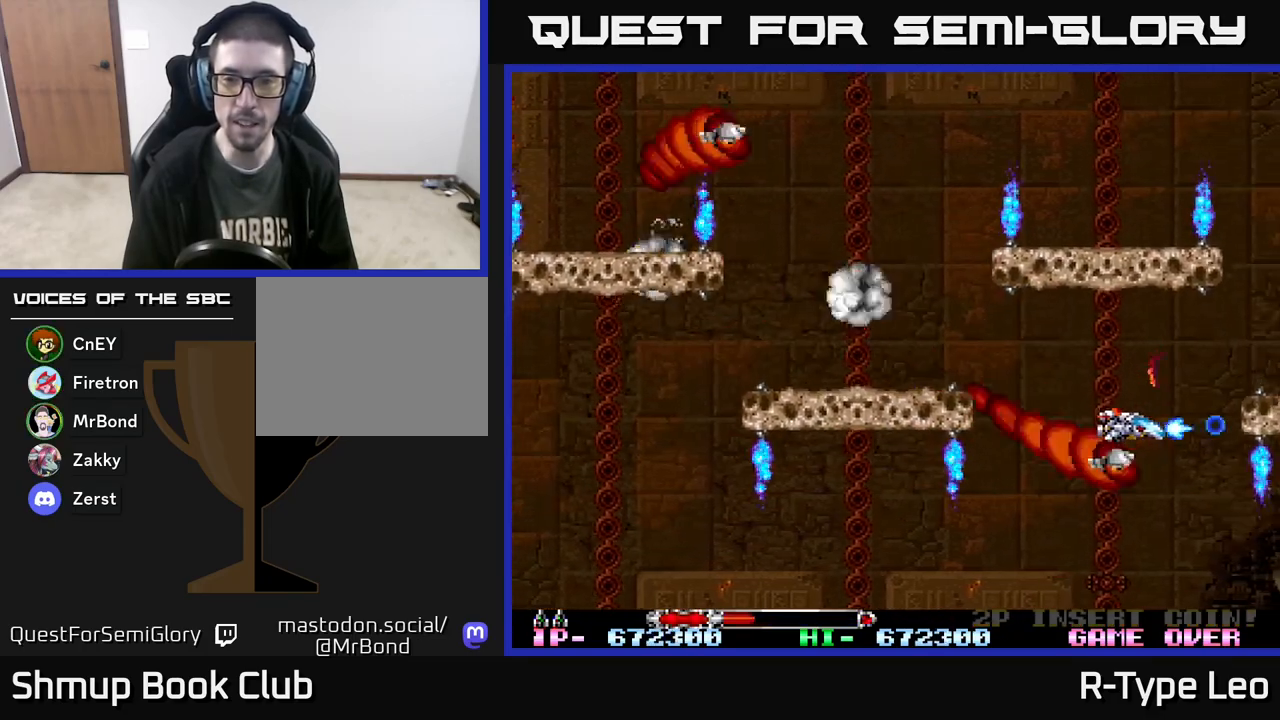
{"buttons": ["R2", "DPAD_LEFT"], "events": [[33, "X", "up"], [83, "DPAD_UP", "down"], [100, "DPAD_LEFT", "up"], [183, "DPAD_UP", "up"], [450, "DPAD_LEFT", "down"]]}
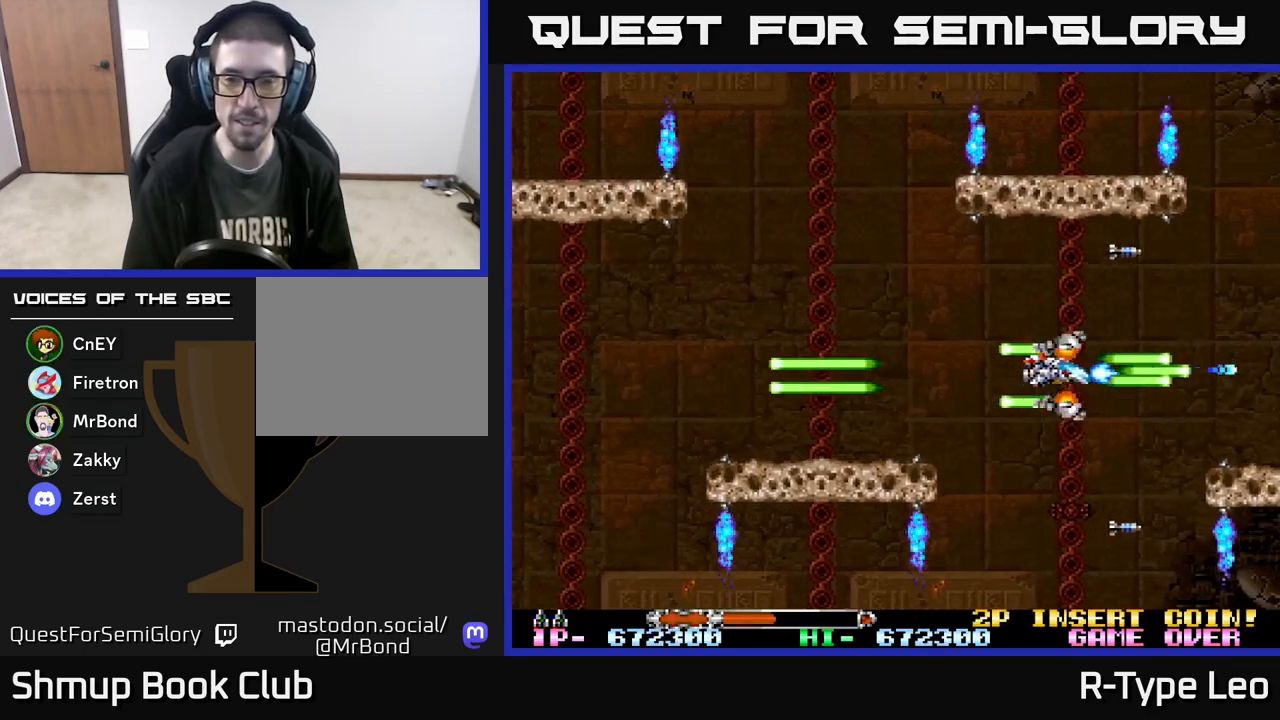
{"buttons": ["R2"], "events": [[83, "DPAD_UP", "down"], [117, "DPAD_LEFT", "up"], [167, "DPAD_UP", "up"]]}
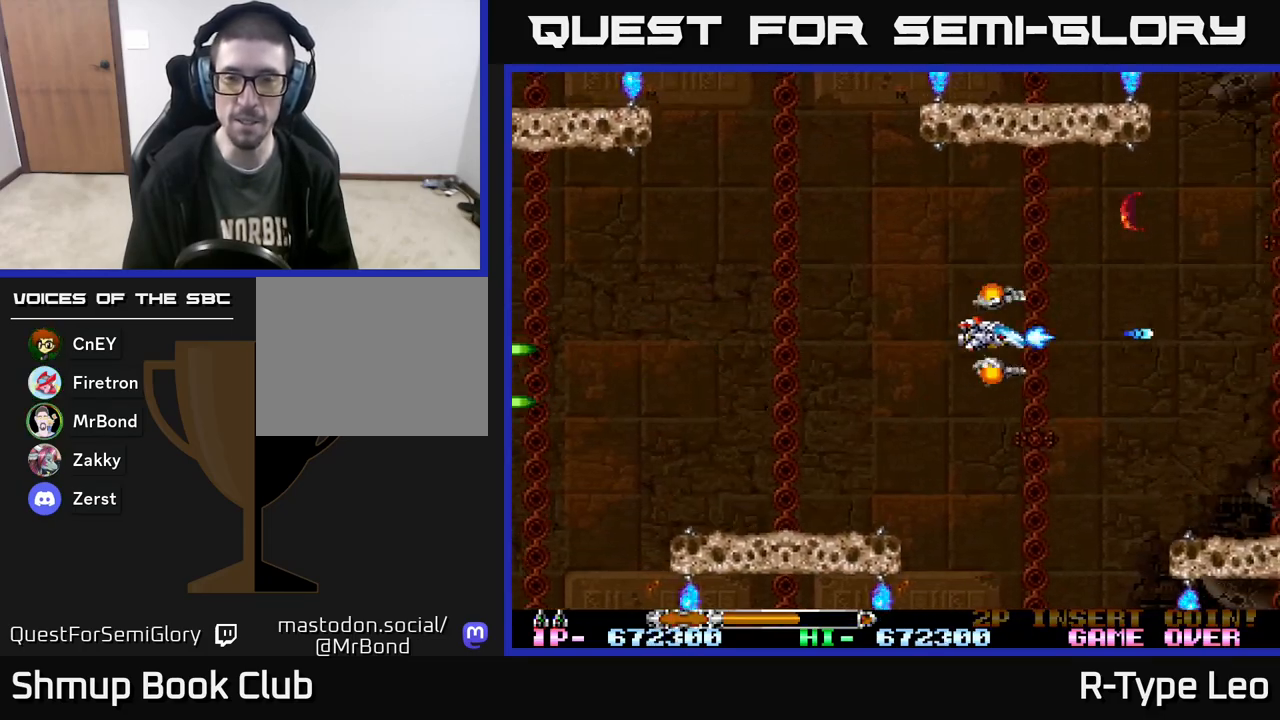
{"buttons": ["R2", "DPAD_LEFT"], "events": [[250, "DPAD_DOWN", "down"], [333, "DPAD_DOWN", "up"], [367, "DPAD_LEFT", "down"]]}
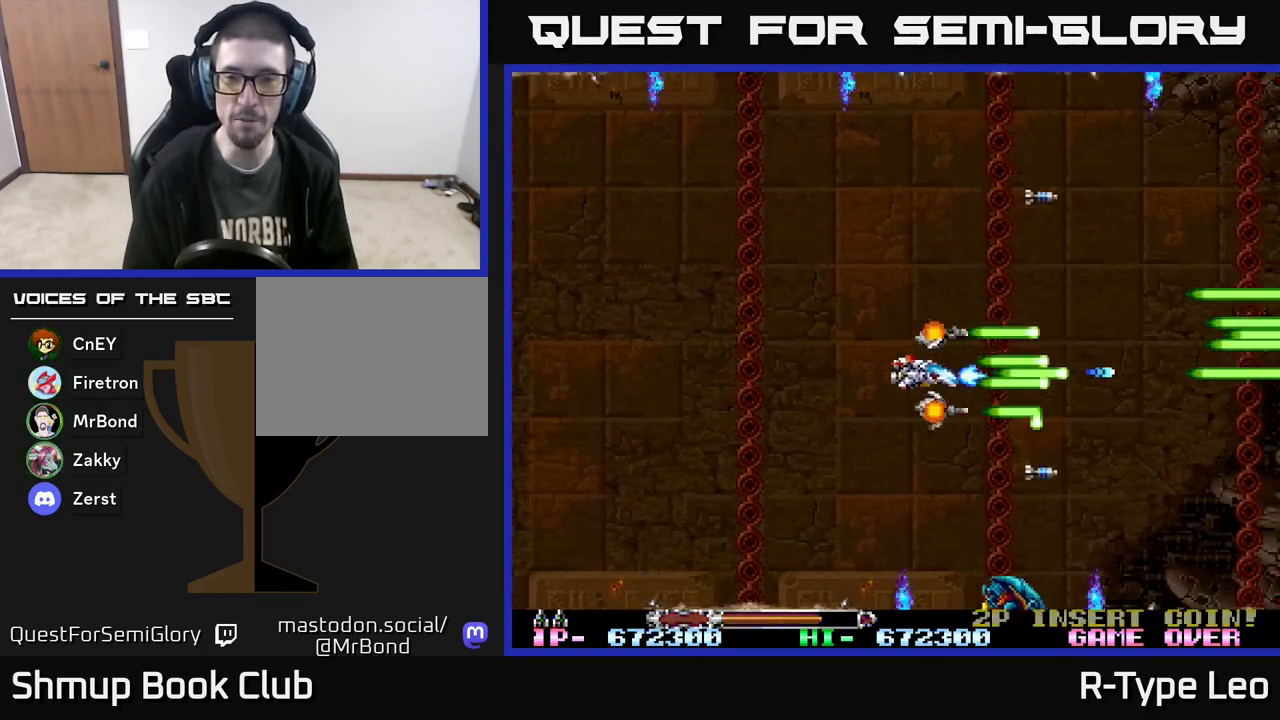
{"buttons": ["R2", "DPAD_UP"], "events": [[33, "DPAD_LEFT", "up"], [433, "DPAD_UP", "down"]]}
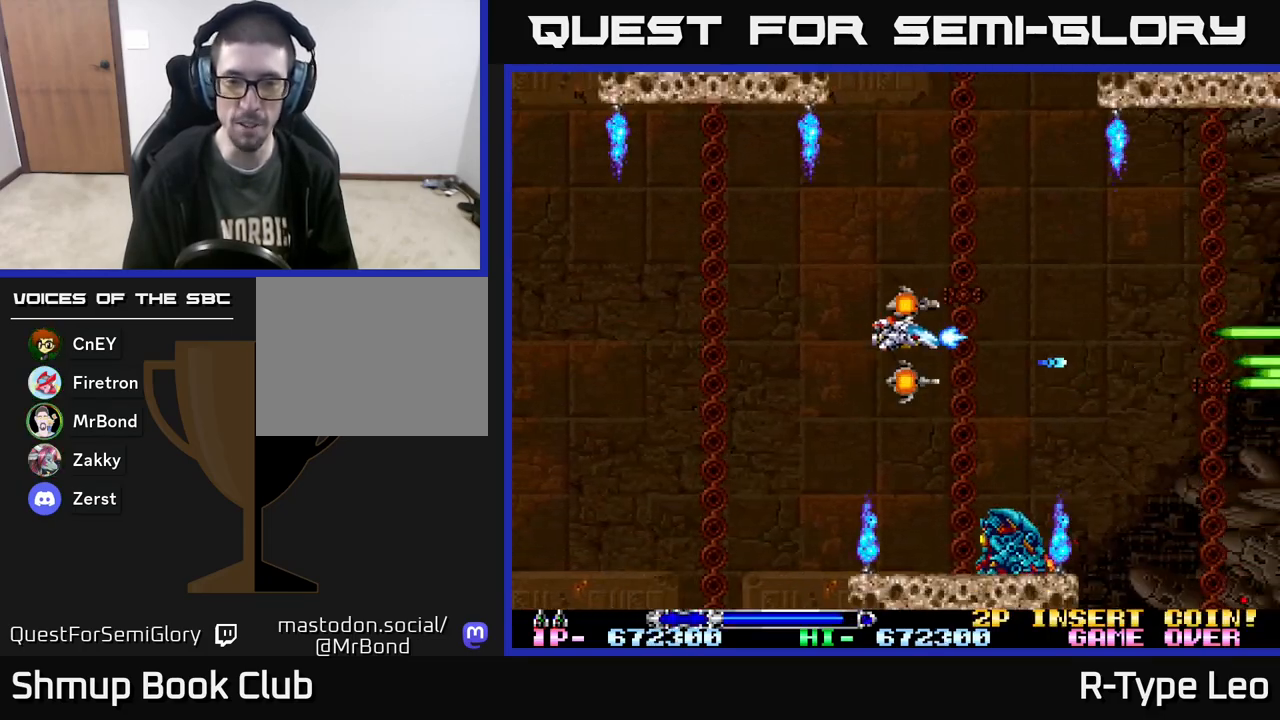
{"buttons": ["R2"], "events": [[67, "DPAD_UP", "up"]]}
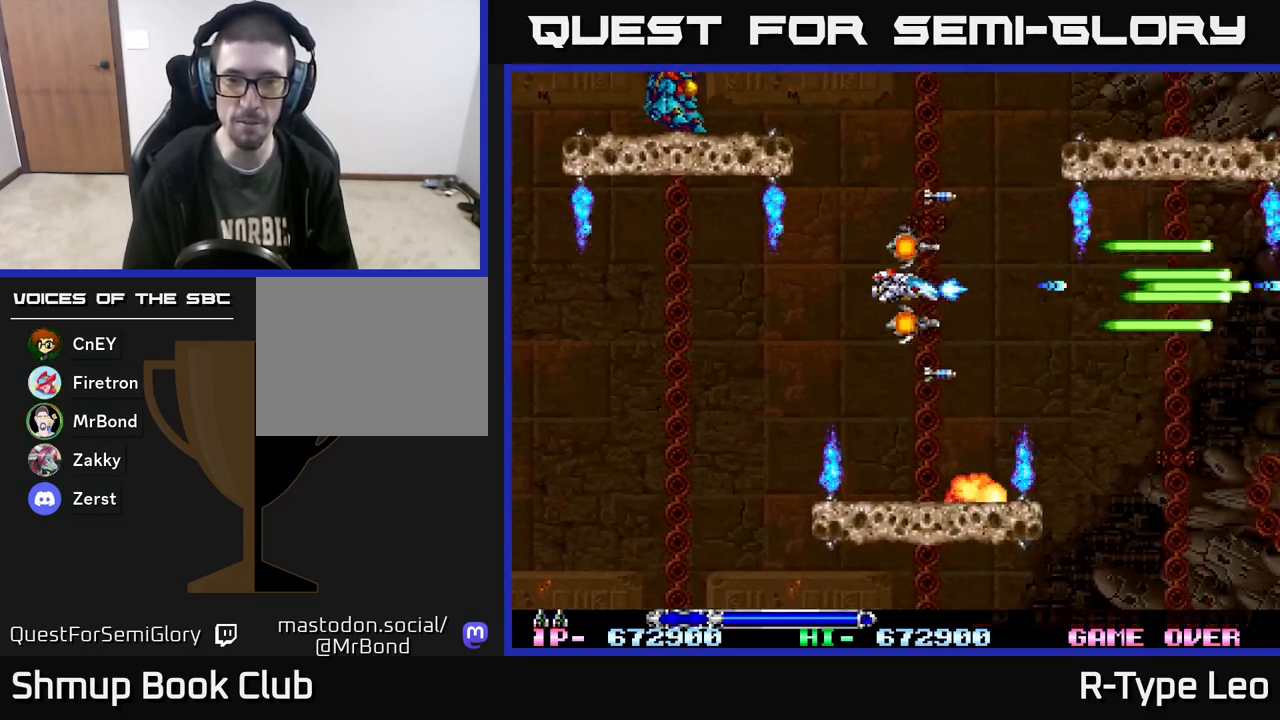
{"buttons": ["X", "R2"], "events": [[17, "DPAD_UP", "down"], [150, "DPAD_UP", "up"], [400, "X", "down"], [433, "DPAD_RIGHT", "down"], [483, "DPAD_RIGHT", "up"]]}
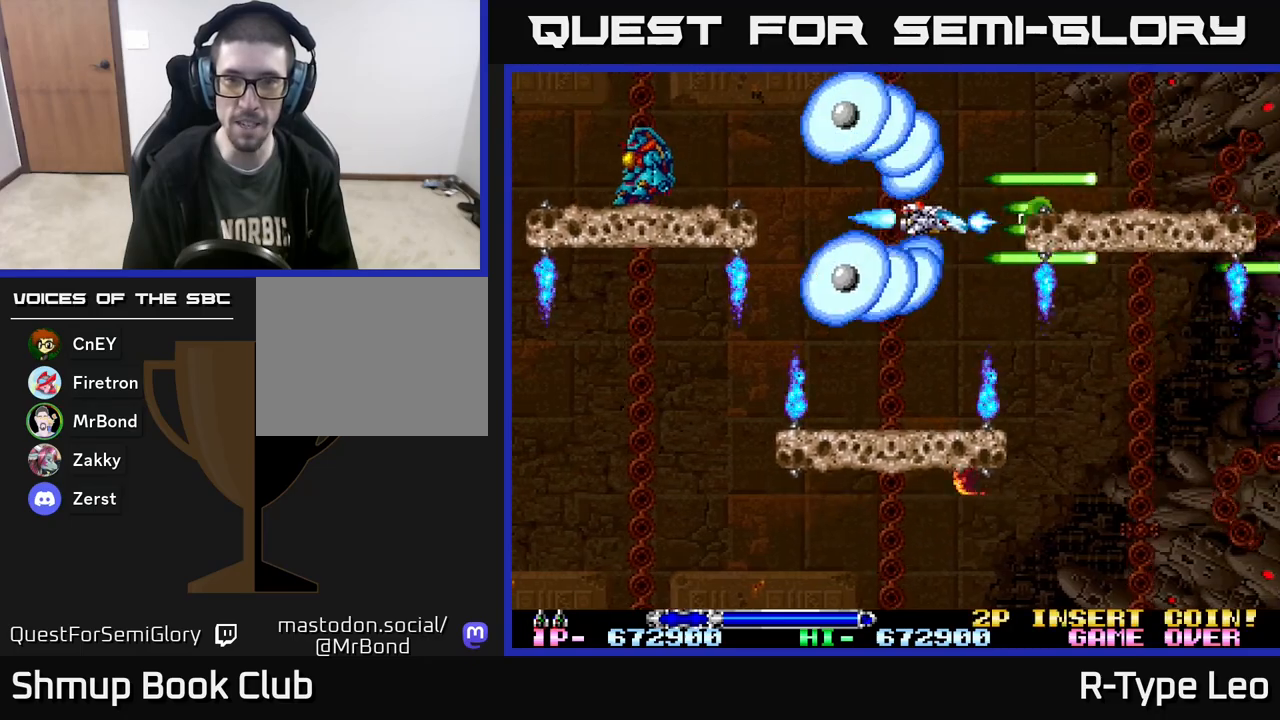
{"buttons": ["R2", "DPAD_RIGHT"], "events": [[33, "X", "up"], [50, "DPAD_UP", "down"], [183, "DPAD_UP", "up"], [333, "DPAD_RIGHT", "down"]]}
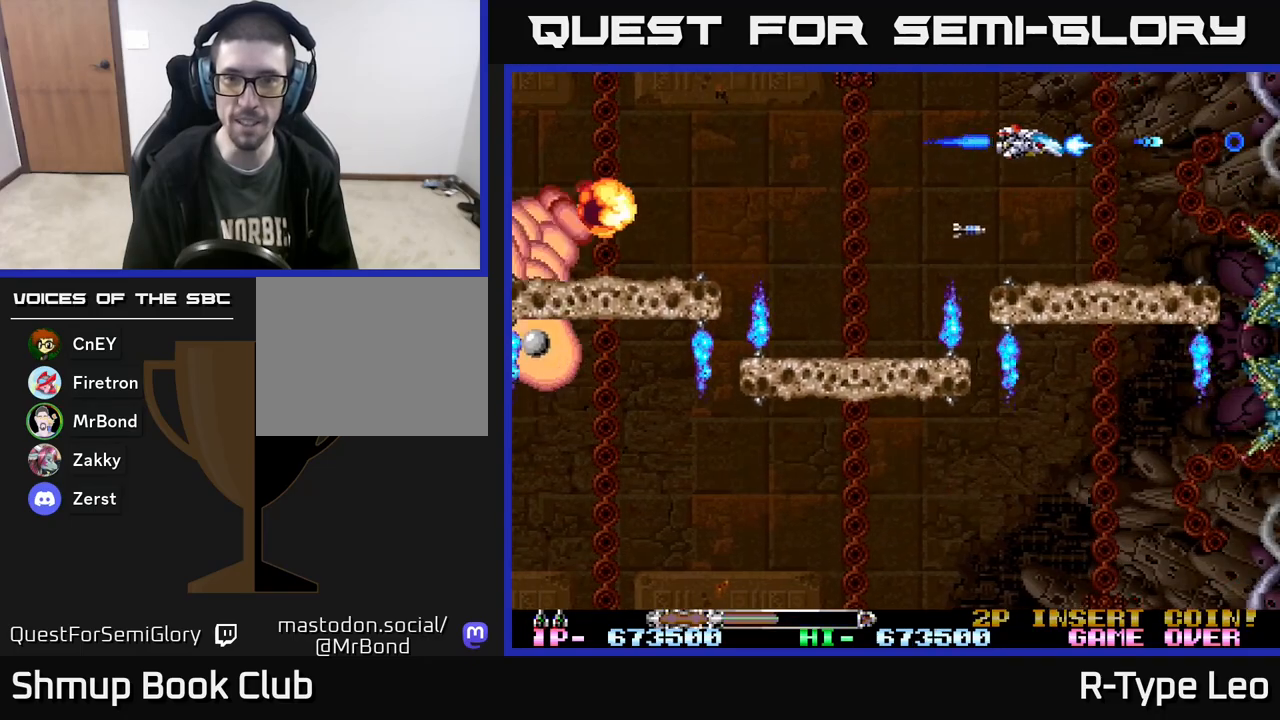
{"buttons": ["R2"], "events": [[17, "DPAD_RIGHT", "up"], [33, "X", "down"], [200, "DPAD_DOWN", "down"], [200, "X", "up"], [350, "DPAD_DOWN", "up"]]}
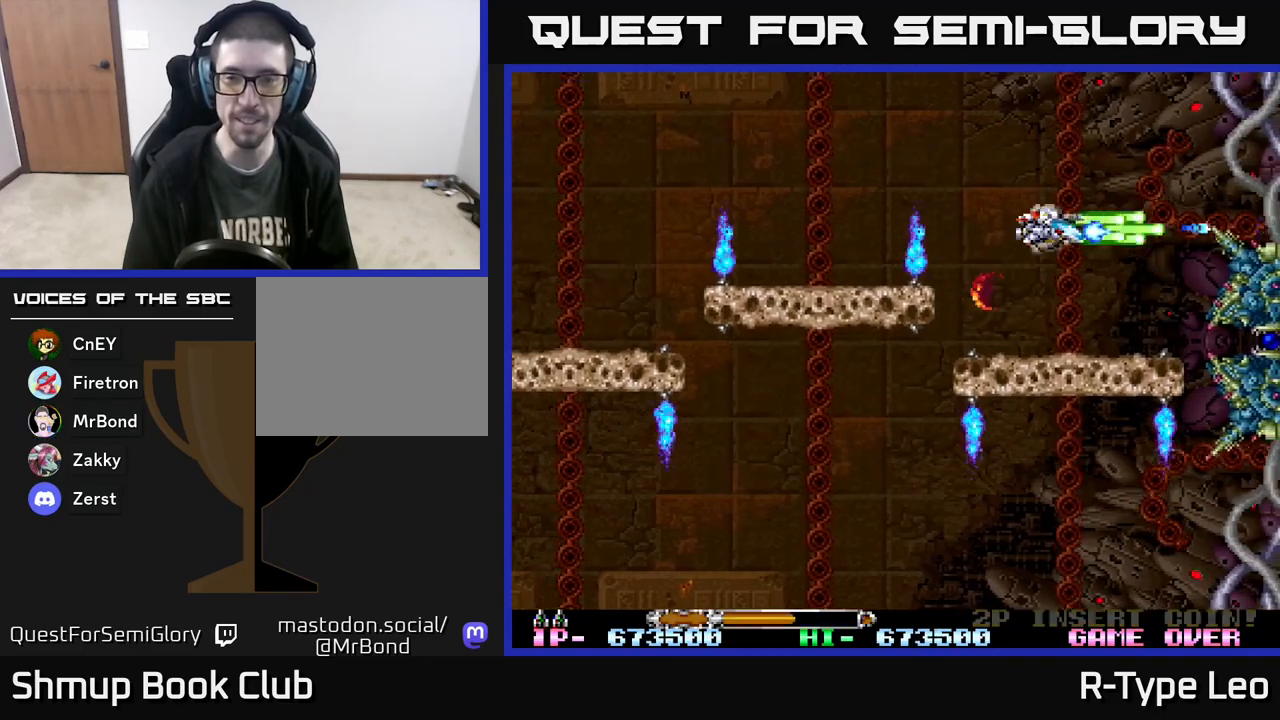
{"buttons": ["R2"], "events": [[17, "DPAD_DOWN", "down"], [167, "DPAD_DOWN", "up"]]}
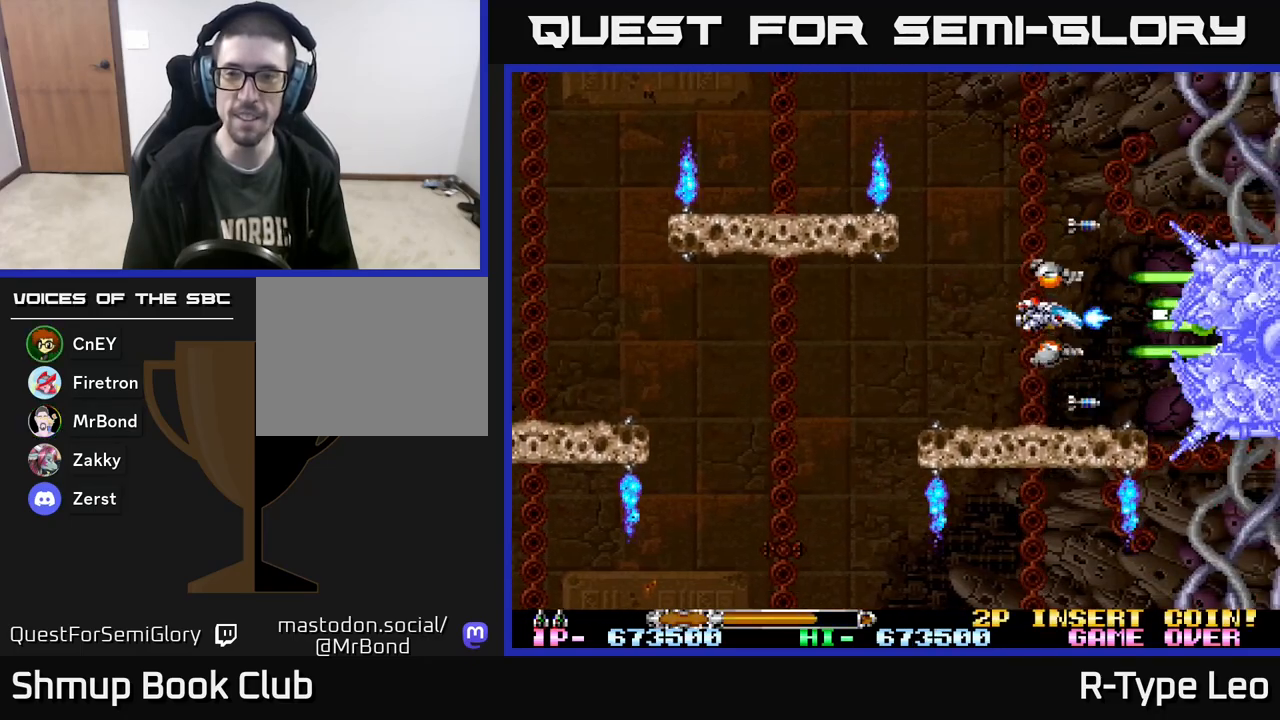
{"buttons": ["R2"], "events": [[17, "DPAD_DOWN", "down"], [83, "DPAD_DOWN", "up"], [83, "DPAD_LEFT", "down"], [250, "DPAD_LEFT", "up"]]}
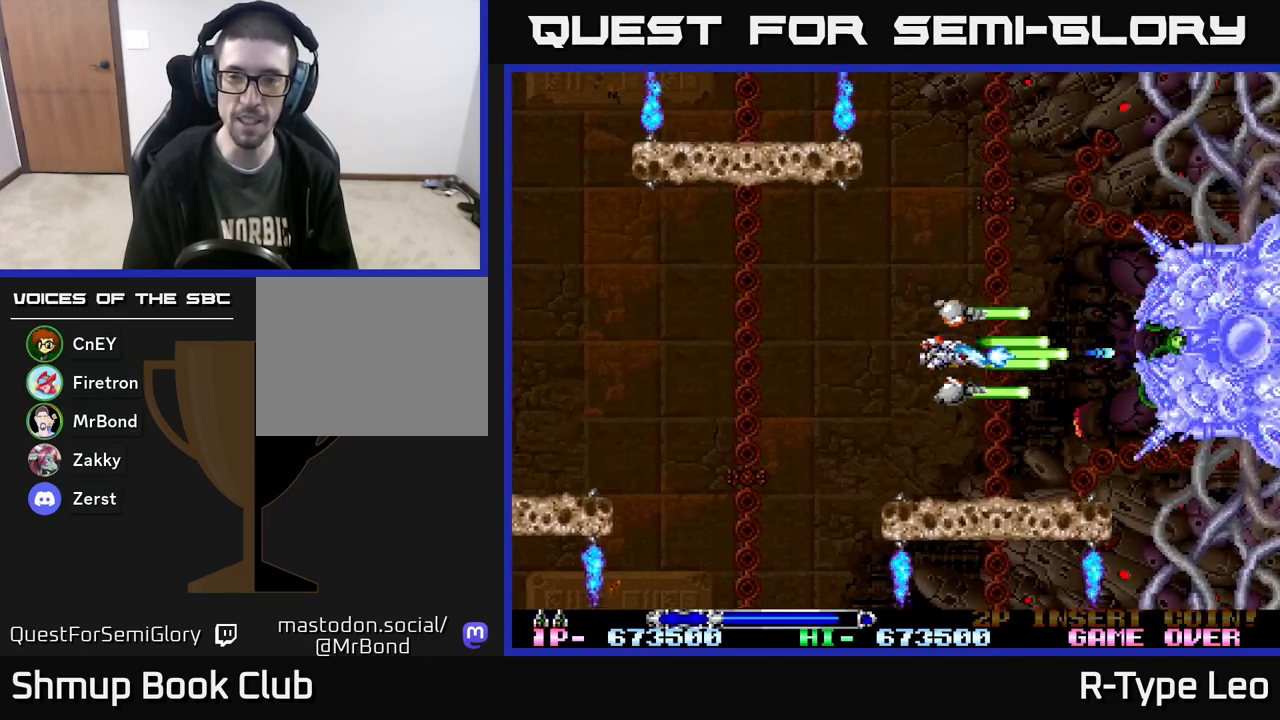
{"buttons": ["R2"], "events": [[133, "DPAD_LEFT", "down"], [267, "DPAD_LEFT", "up"]]}
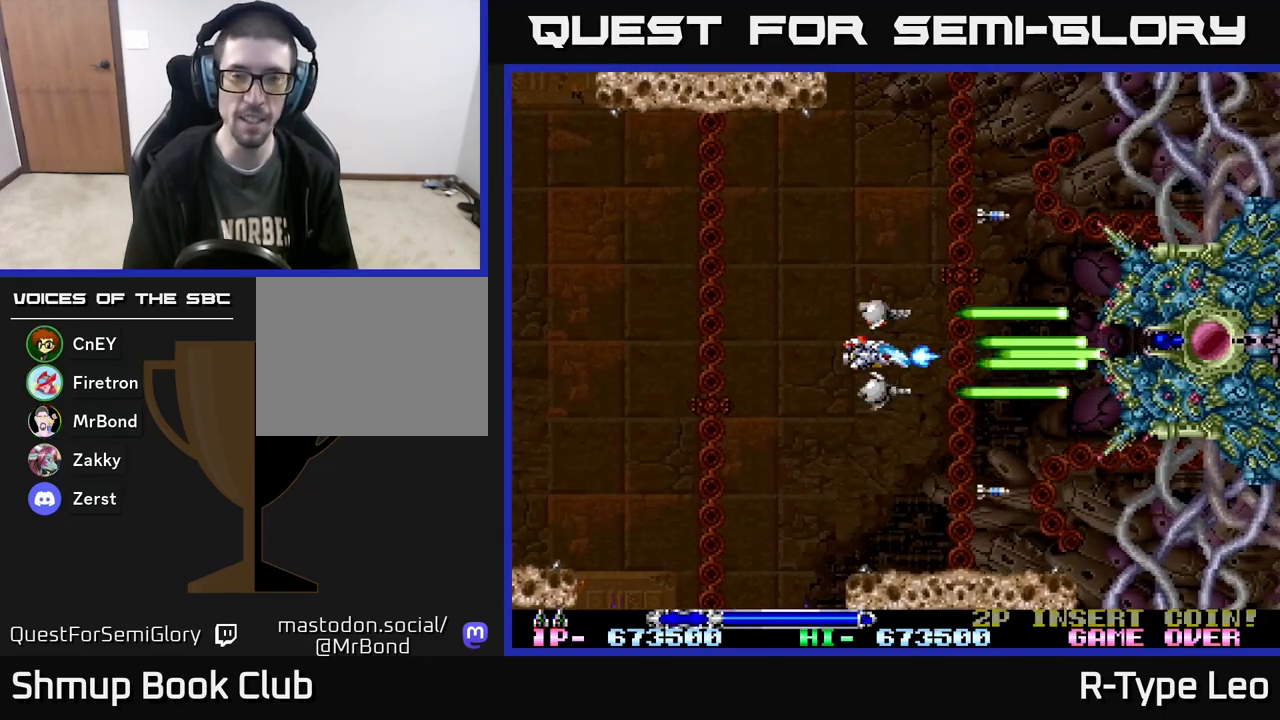
{"buttons": ["R2"], "events": [[233, "DPAD_LEFT", "down"], [367, "DPAD_LEFT", "up"]]}
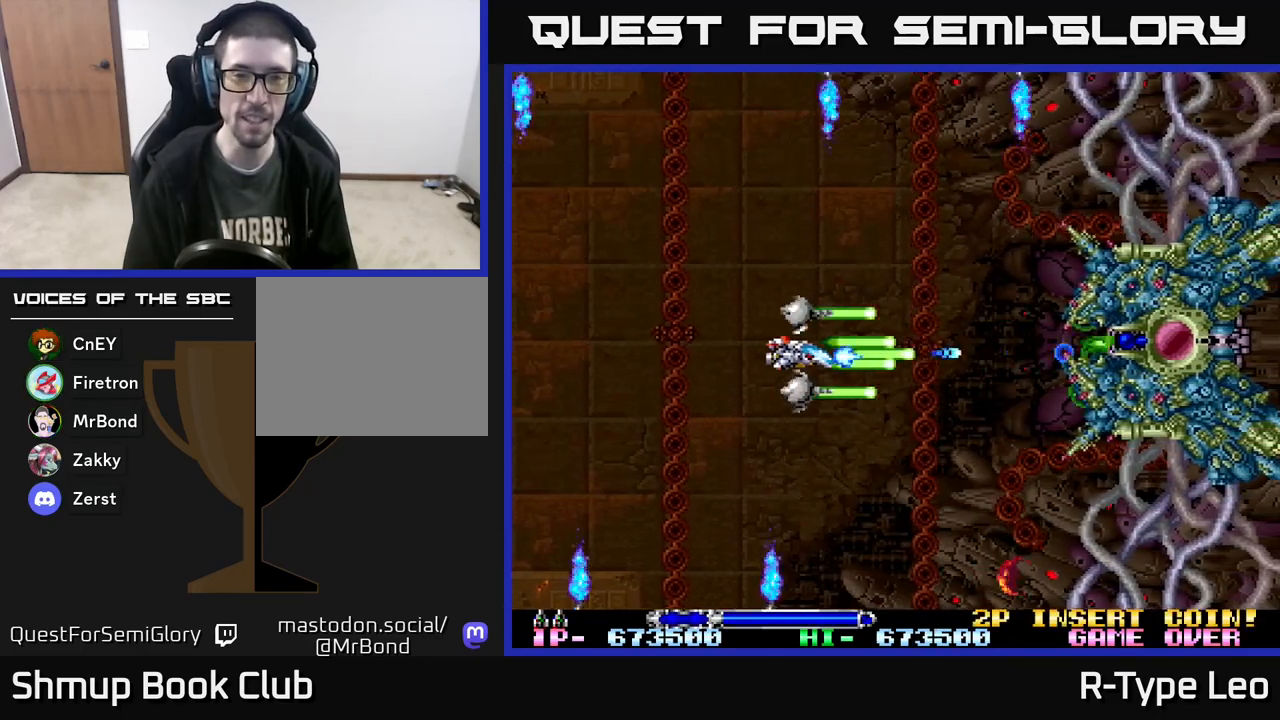
{"buttons": ["X", "R2", "DPAD_LEFT"], "events": [[367, "DPAD_LEFT", "down"], [467, "X", "down"]]}
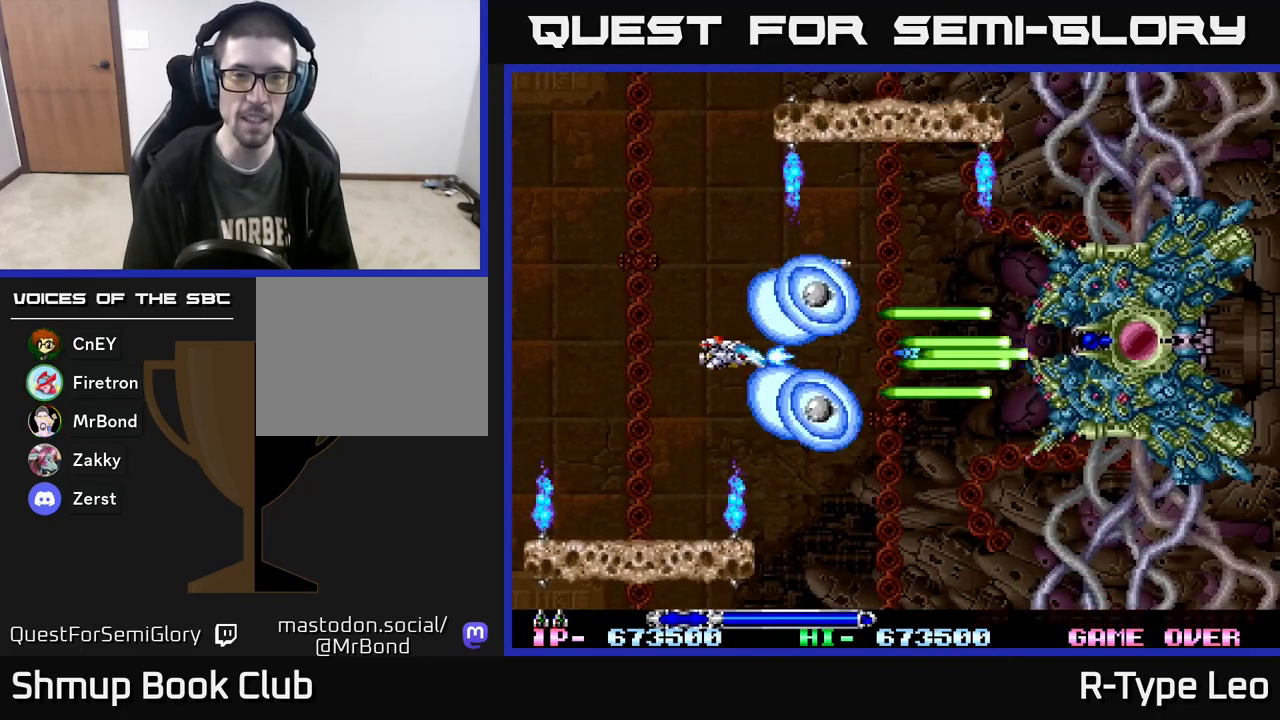
{"buttons": ["R2"], "events": [[83, "X", "up"], [100, "DPAD_UP", "down"], [283, "DPAD_LEFT", "up"], [283, "DPAD_UP", "up"]]}
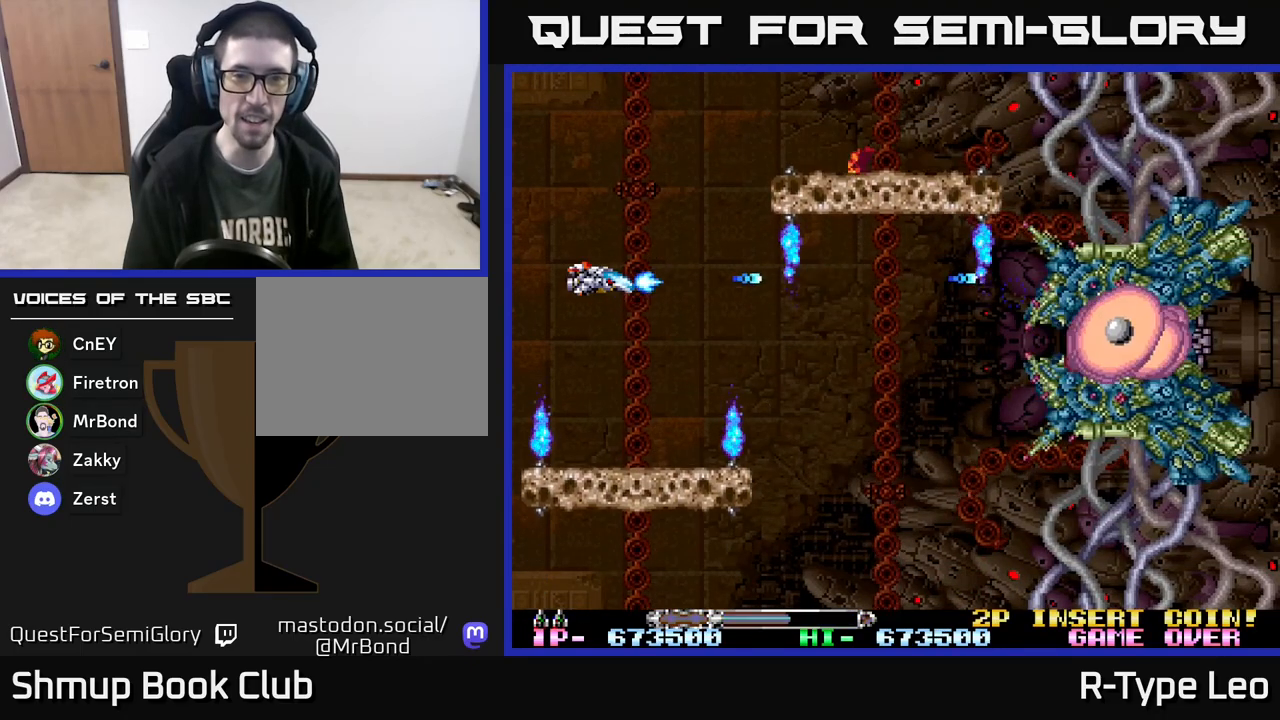
{"buttons": ["X", "R2", "DPAD_RIGHT"], "events": [[83, "DPAD_UP", "down"], [250, "DPAD_UP", "up"], [367, "DPAD_RIGHT", "down"], [383, "X", "down"]]}
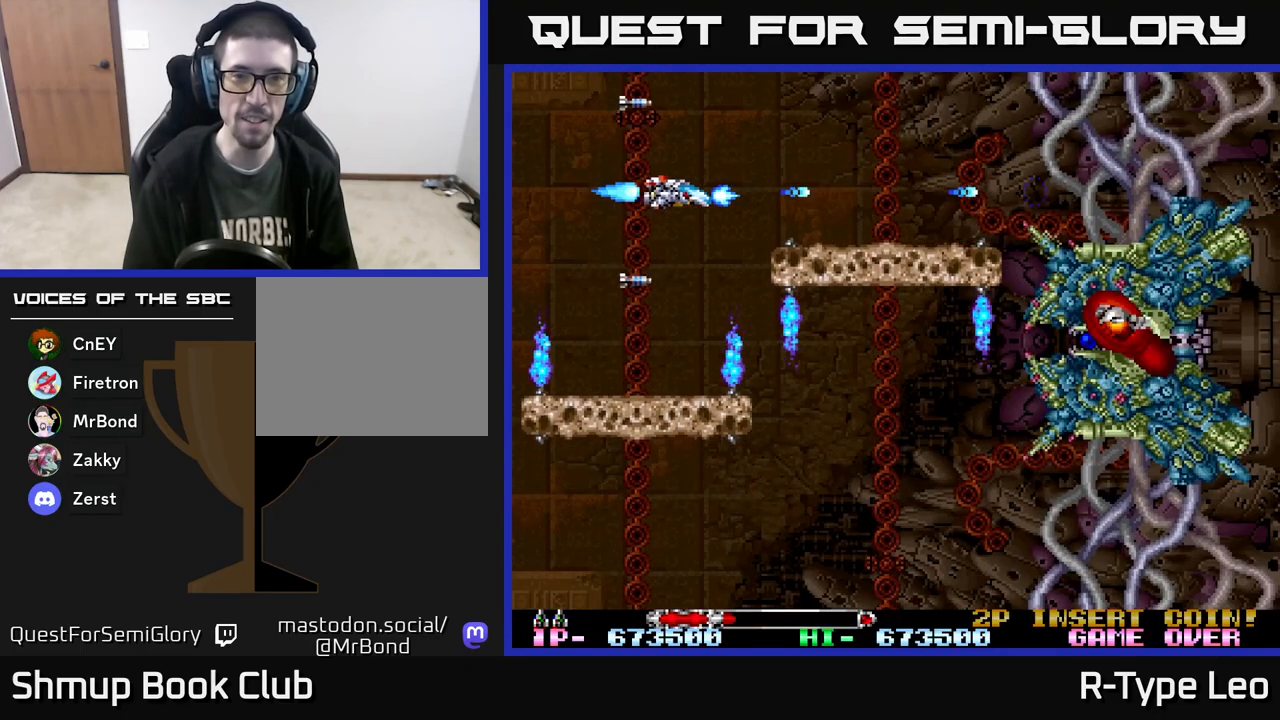
{"buttons": ["R2", "DPAD_DOWN", "DPAD_RIGHT"], "events": [[17, "X", "up"], [33, "DPAD_RIGHT", "up"], [33, "DPAD_UP", "down"], [133, "DPAD_UP", "up"], [150, "DPAD_RIGHT", "down"], [267, "DPAD_RIGHT", "up"], [450, "DPAD_RIGHT", "down"], [500, "DPAD_DOWN", "down"]]}
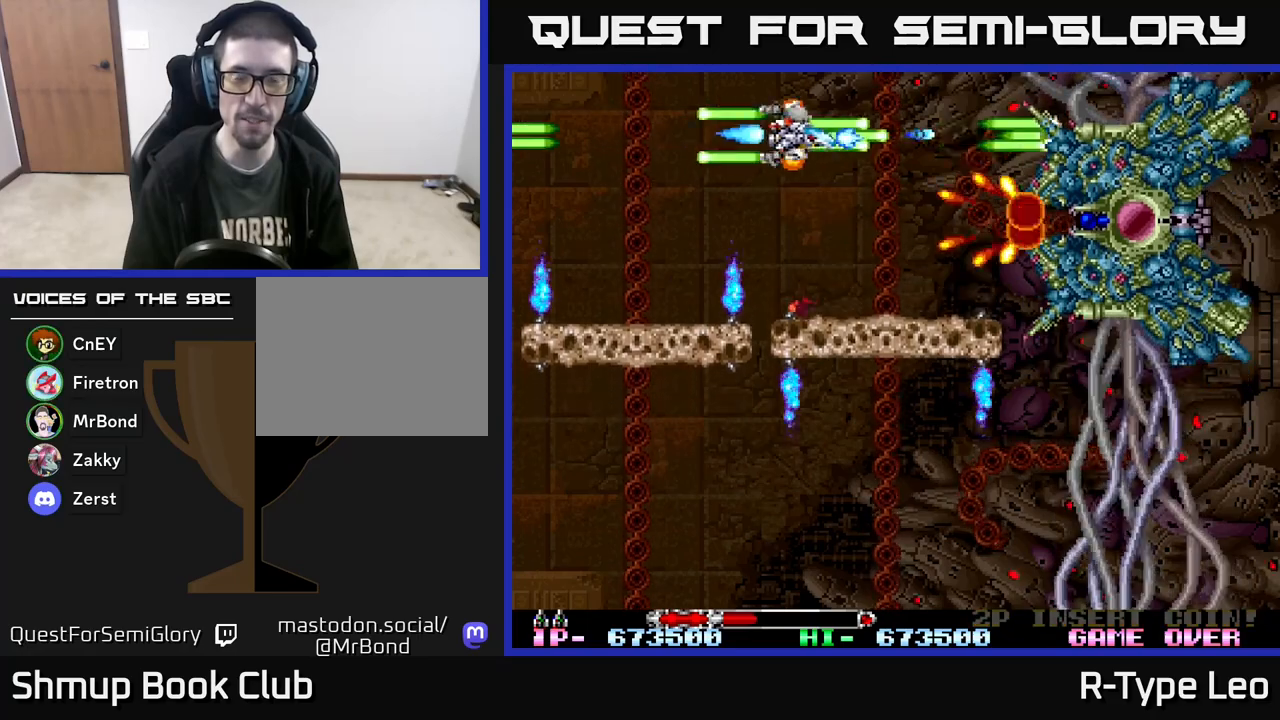
{"buttons": ["R2"], "events": [[133, "DPAD_RIGHT", "up"], [250, "DPAD_LEFT", "down"], [300, "DPAD_DOWN", "up"], [333, "DPAD_UP", "down"], [383, "DPAD_LEFT", "up"], [417, "DPAD_RIGHT", "down"], [483, "DPAD_UP", "up"], [500, "DPAD_RIGHT", "up"]]}
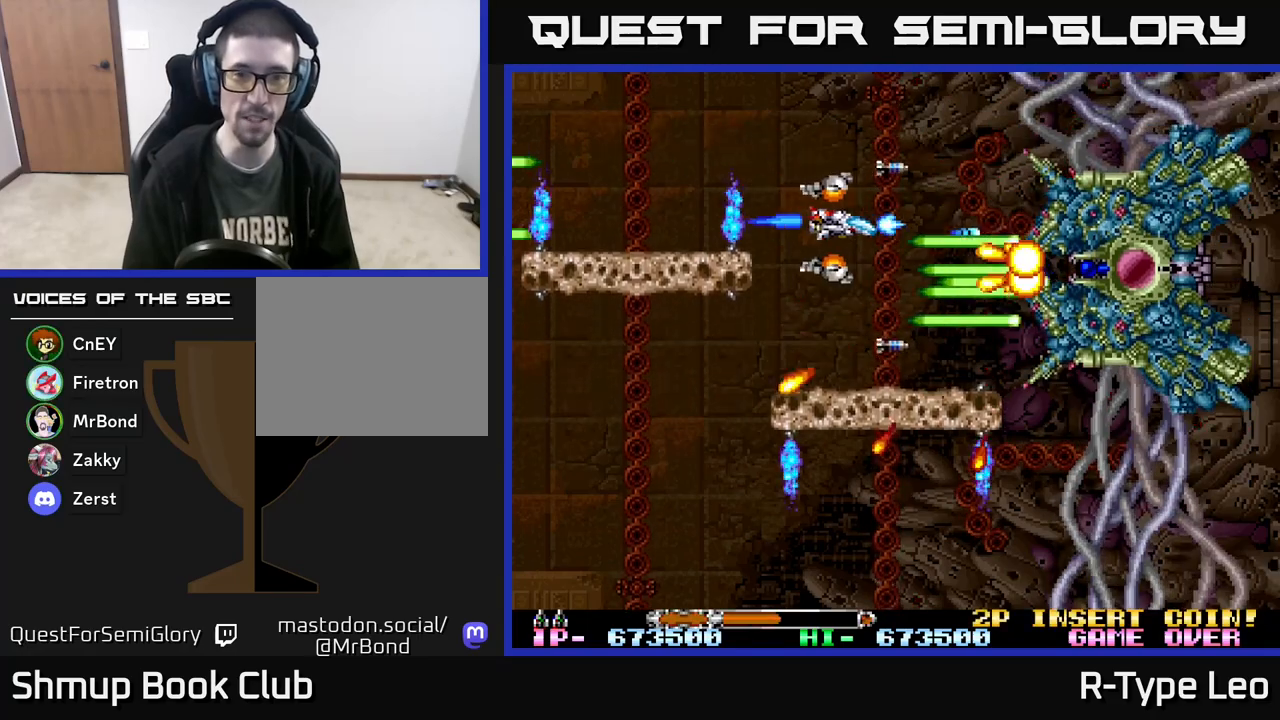
{"buttons": ["R2", "DPAD_DOWN", "DPAD_LEFT"], "events": [[133, "DPAD_DOWN", "down"], [233, "DPAD_LEFT", "down"], [317, "DPAD_DOWN", "up"], [450, "DPAD_DOWN", "down"]]}
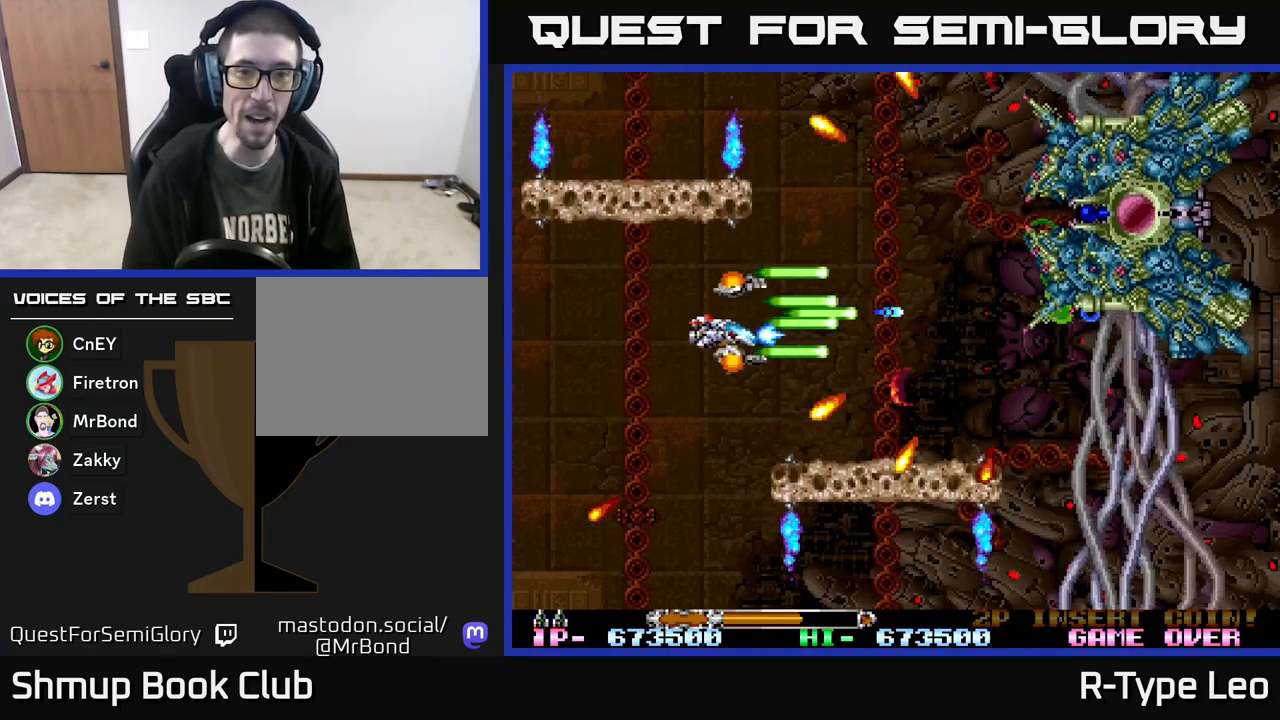
{"buttons": ["R2", "DPAD_UP"], "events": [[117, "DPAD_LEFT", "up"], [167, "DPAD_DOWN", "up"], [467, "DPAD_UP", "down"]]}
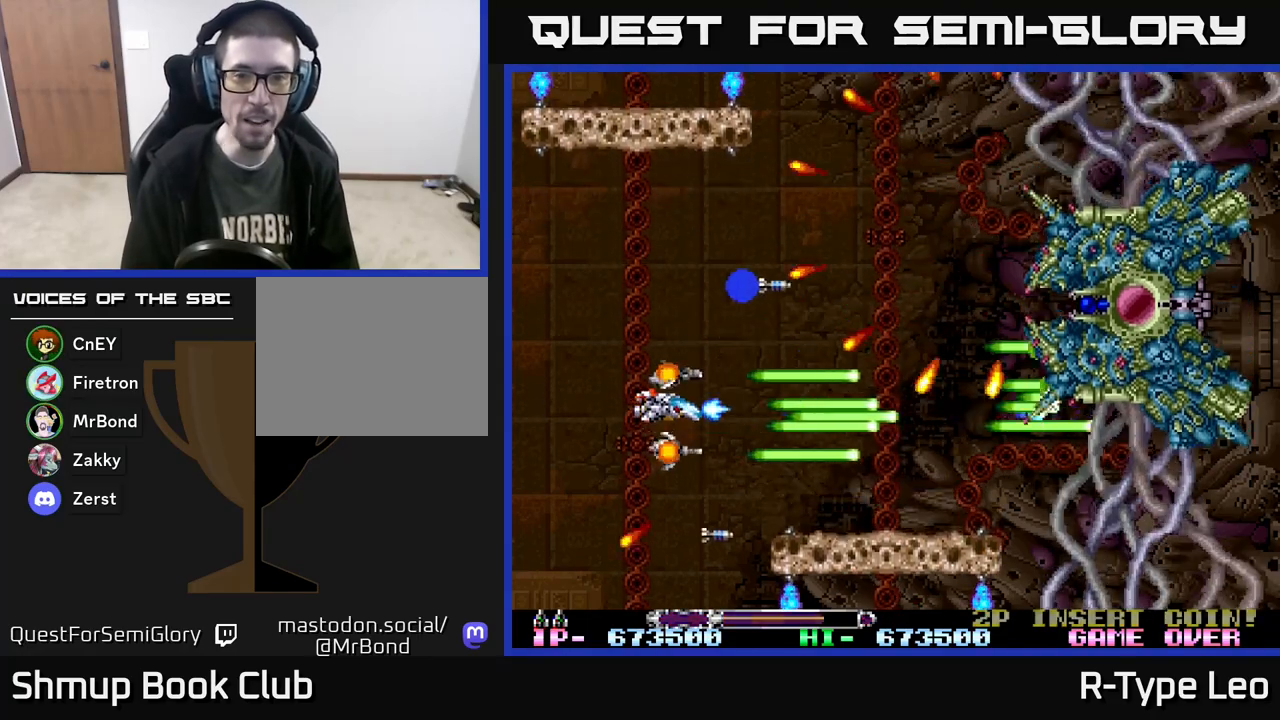
{"buttons": ["X", "R2"], "events": [[50, "DPAD_UP", "up"], [117, "DPAD_DOWN", "down"], [200, "DPAD_LEFT", "down"], [217, "DPAD_DOWN", "up"], [283, "DPAD_LEFT", "up"], [433, "X", "down"]]}